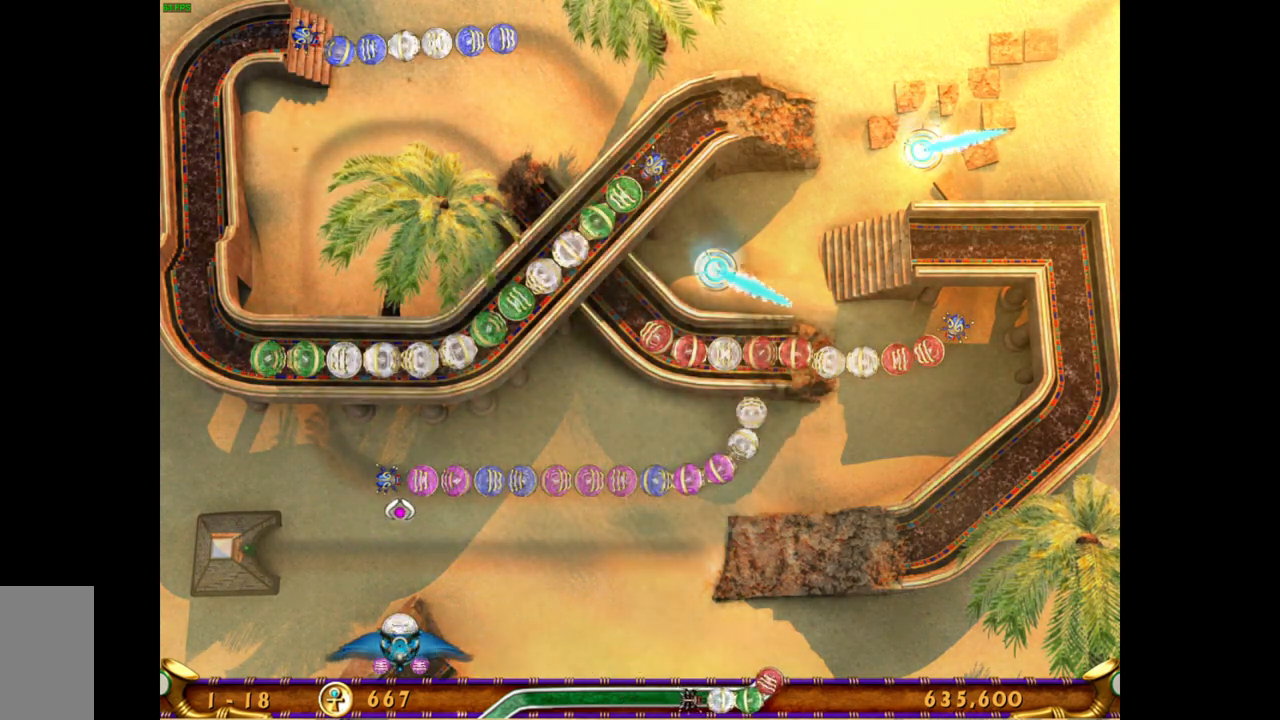
Gameplay with keyboard and mouse; each line is a JSON object with the keys and mouse buttons held at the frame after it. "events" lists presses ("down") and releases ("up") of "mouse_left", "mouse_wheel", "mouse_right", "mouse_mb4" and "mouse_mb5" between this image and that frame as [ms after this image, input, new state], when the widget could be followed in between. "mouse_left", "mouse_wheel", "mouse_right", "mouse_mb4", "mouse_mb5" = the "left", "wheel", "right", "mb4", "mb5" buttons of the "mouse" list. No other keys are recorded. "wheel" means that the mouse wheel is clicked or scrolled. Mouse movement is not recorded.
{"keys": [], "mouse": [], "events": [[133, "mouse_left", "down"], [250, "mouse_left", "up"]]}
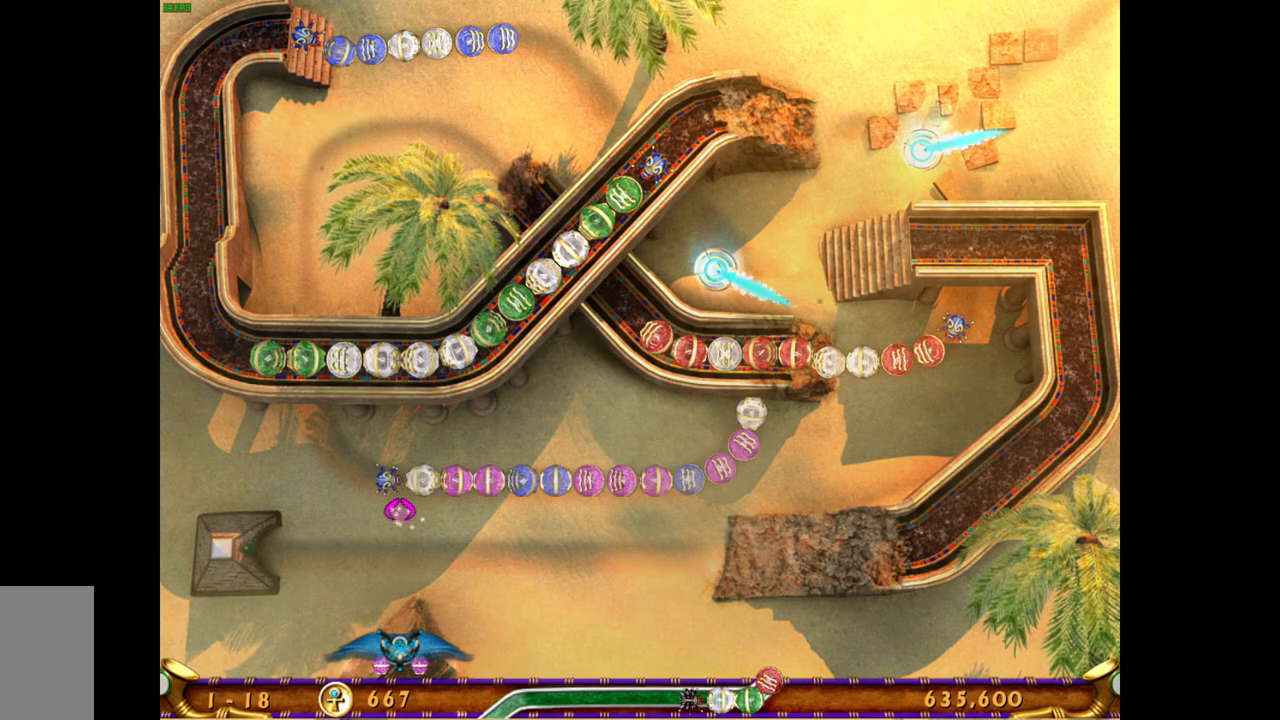
{"keys": [], "mouse": [], "events": []}
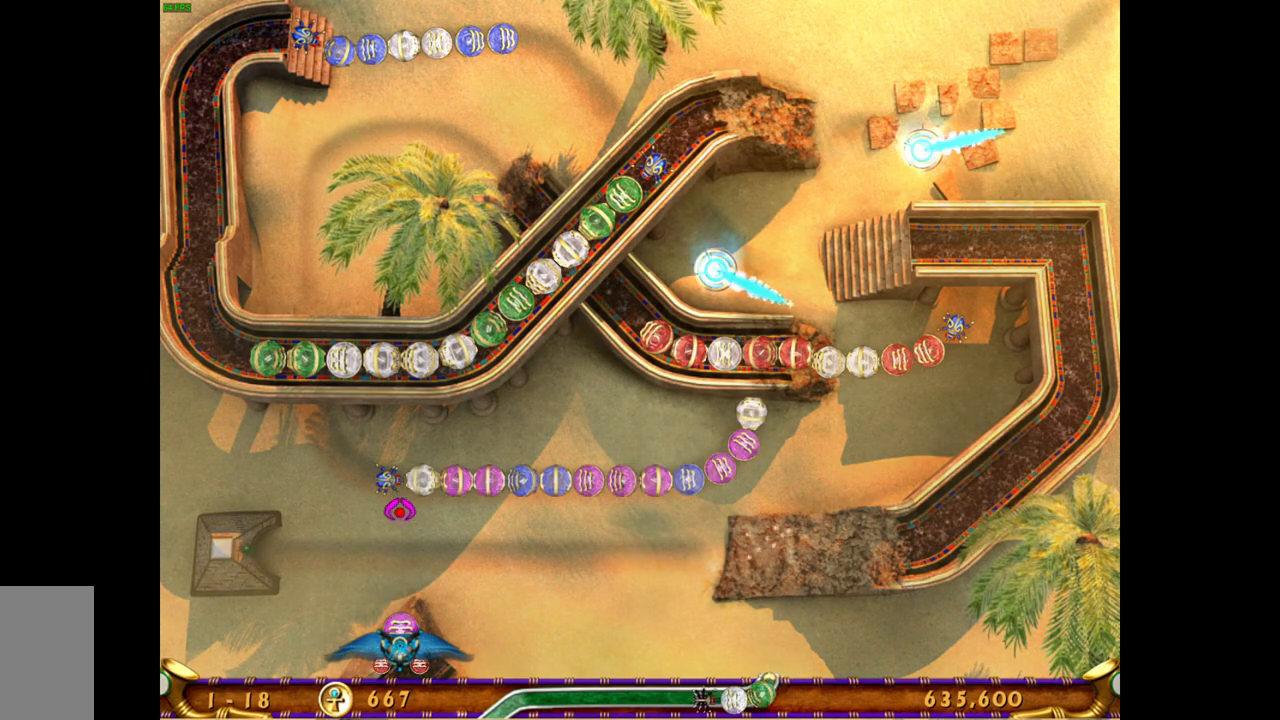
{"keys": [], "mouse": [], "events": []}
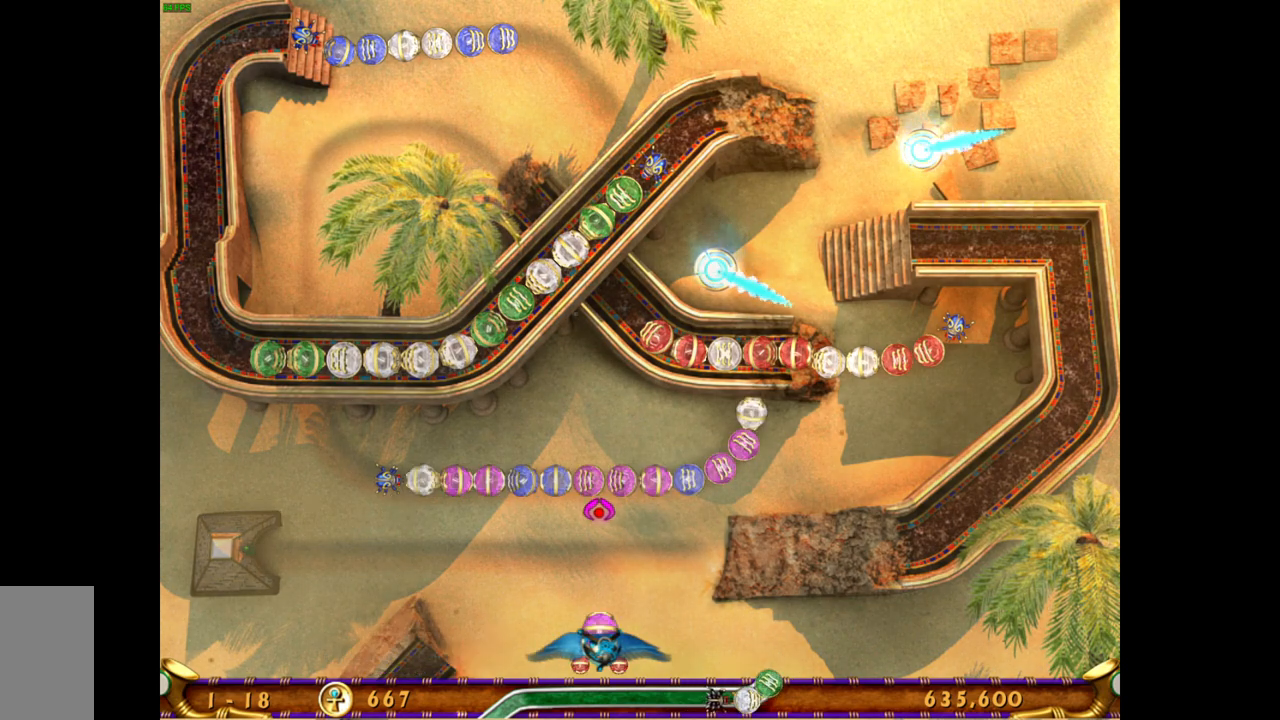
{"keys": [], "mouse": [], "events": []}
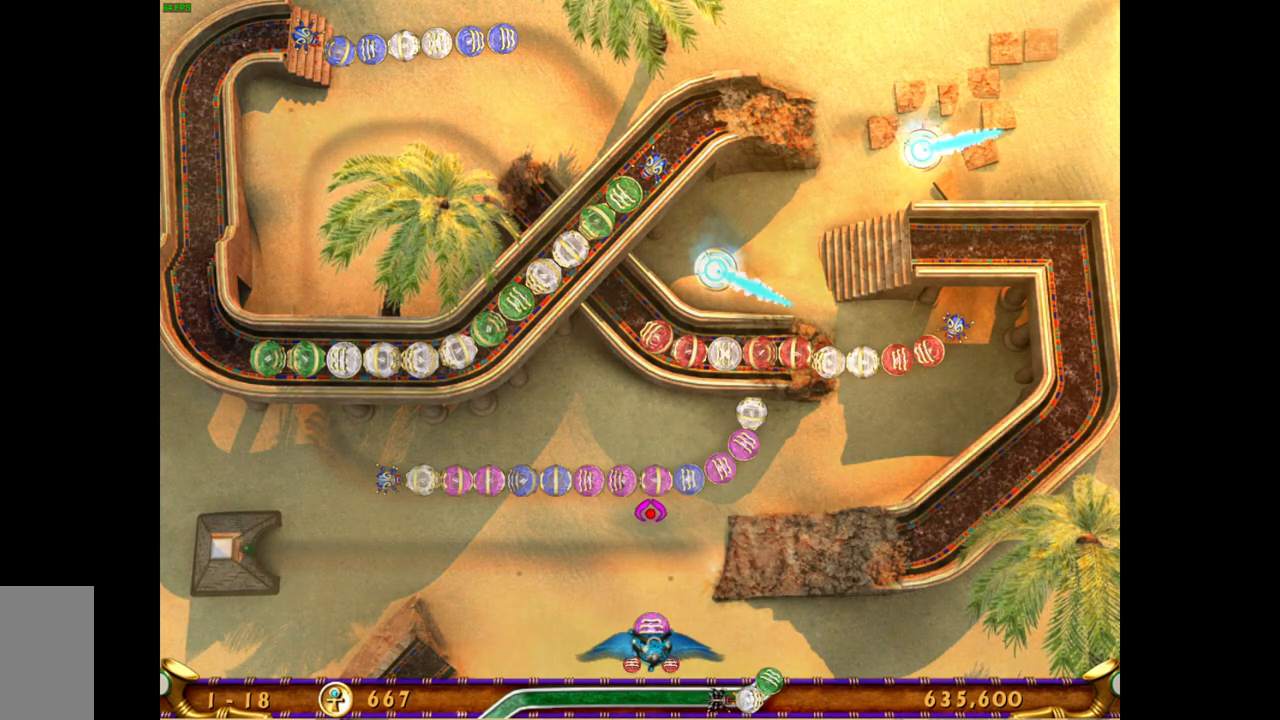
{"keys": [], "mouse": [], "events": [[383, "mouse_left", "down"], [483, "mouse_left", "up"]]}
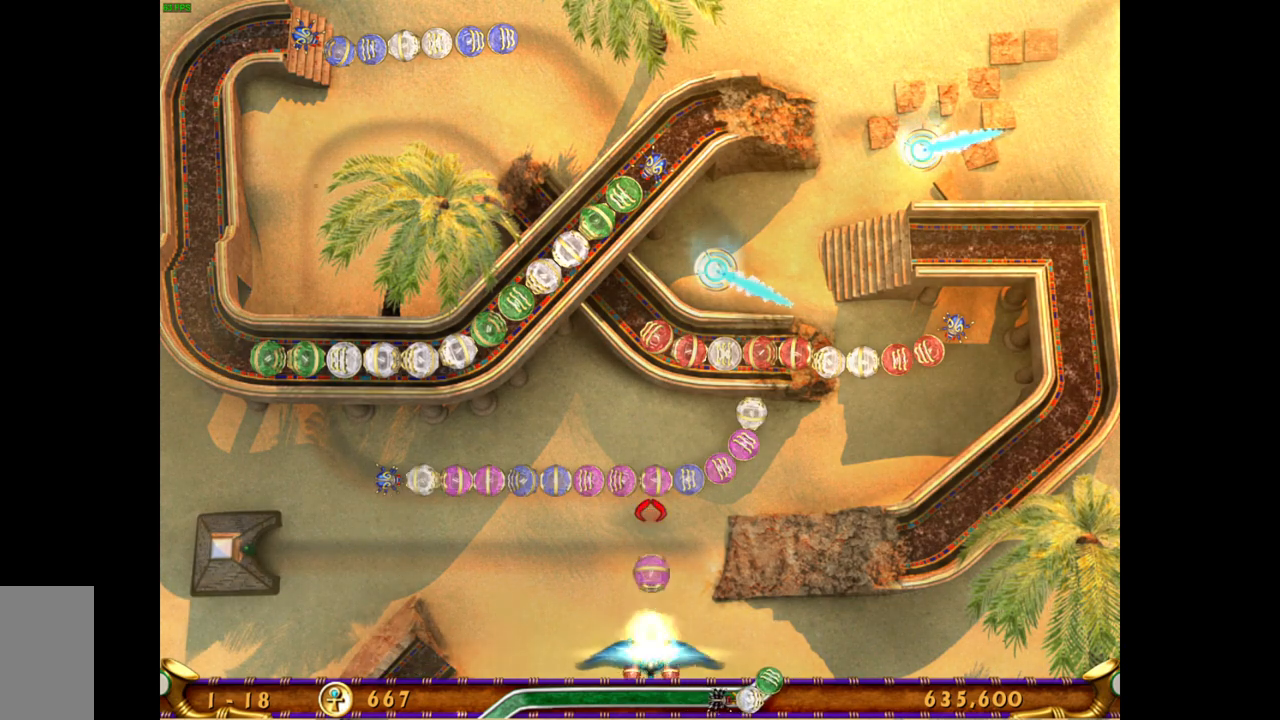
{"keys": [], "mouse": [], "events": []}
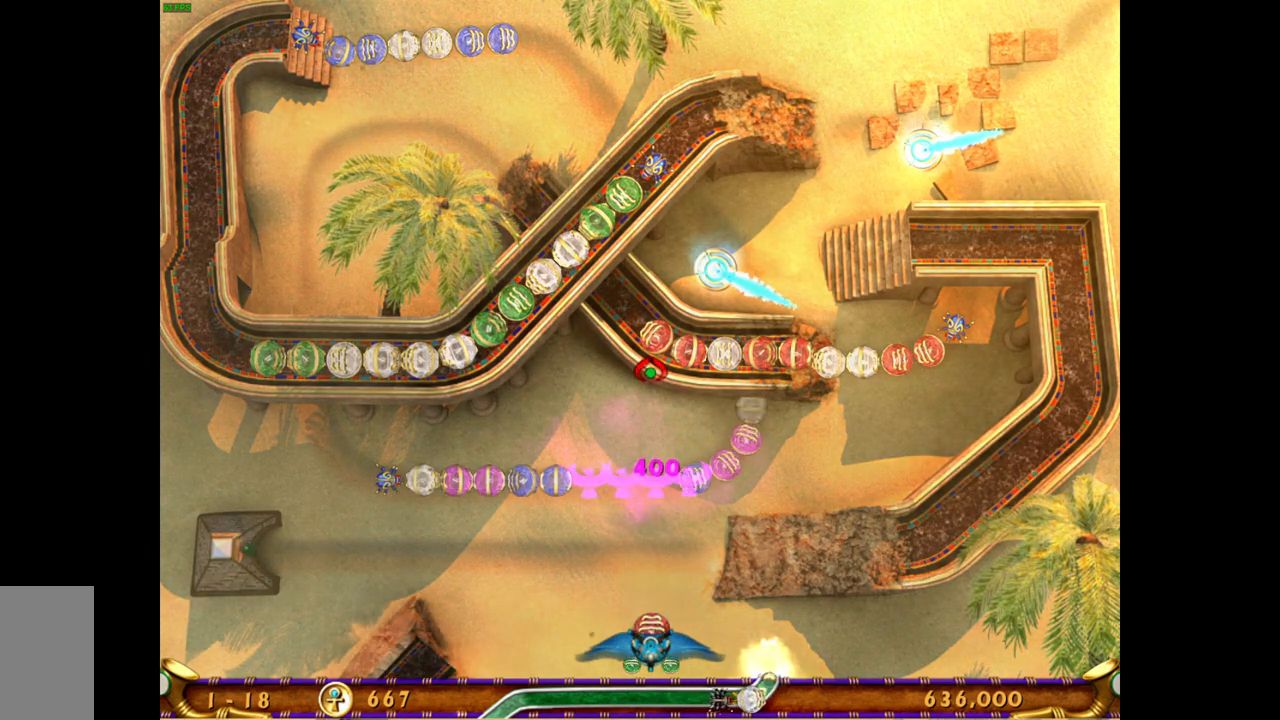
{"keys": [], "mouse": [], "events": []}
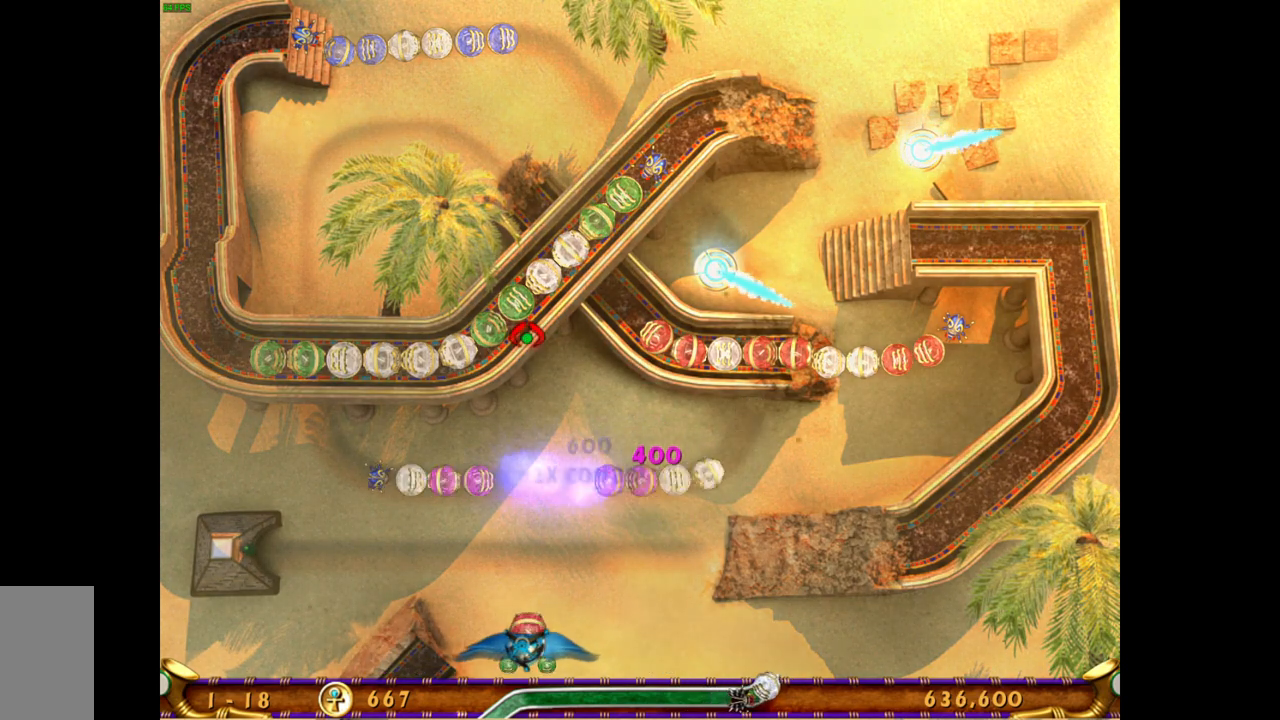
{"keys": [], "mouse": [], "events": []}
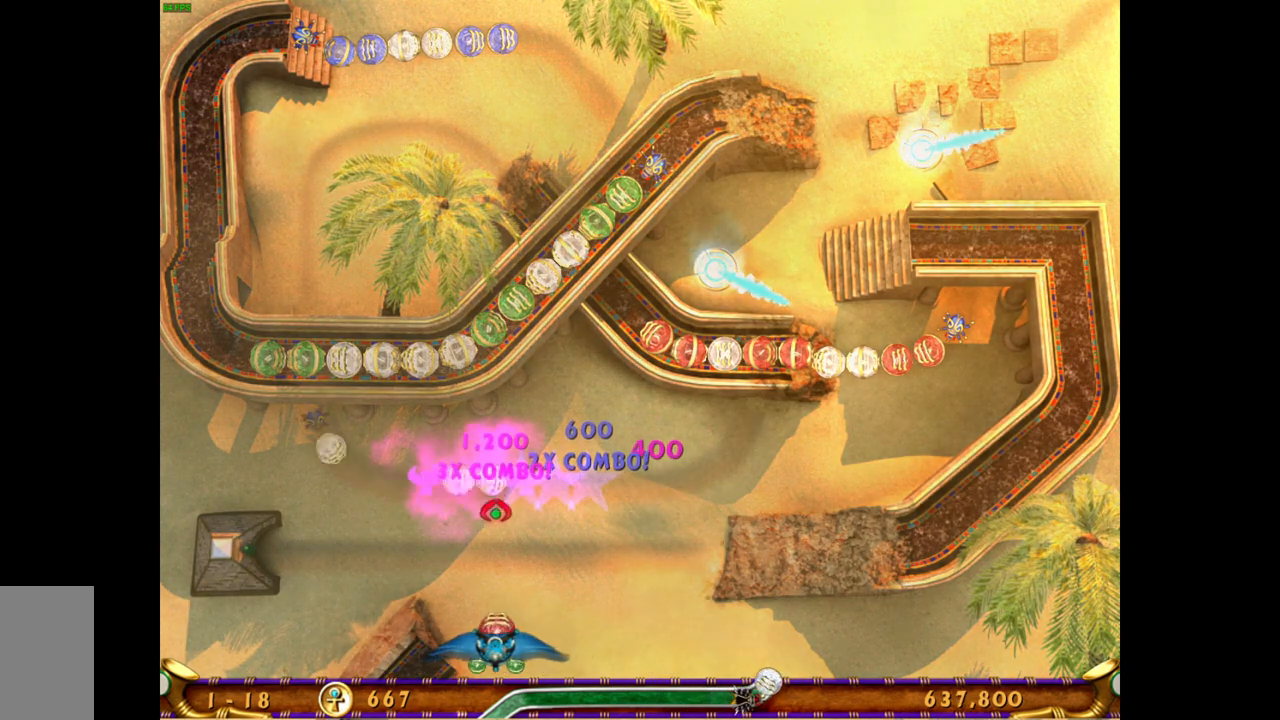
{"keys": [], "mouse": [], "events": []}
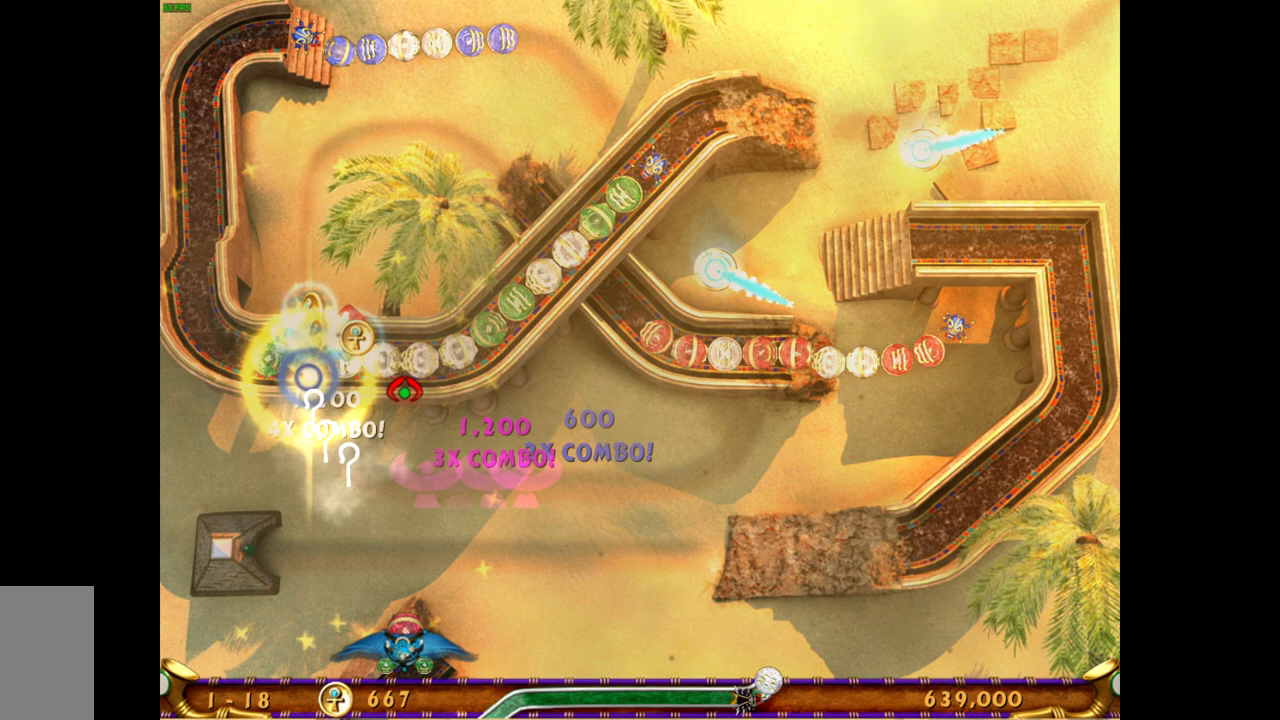
{"keys": [], "mouse": [], "events": []}
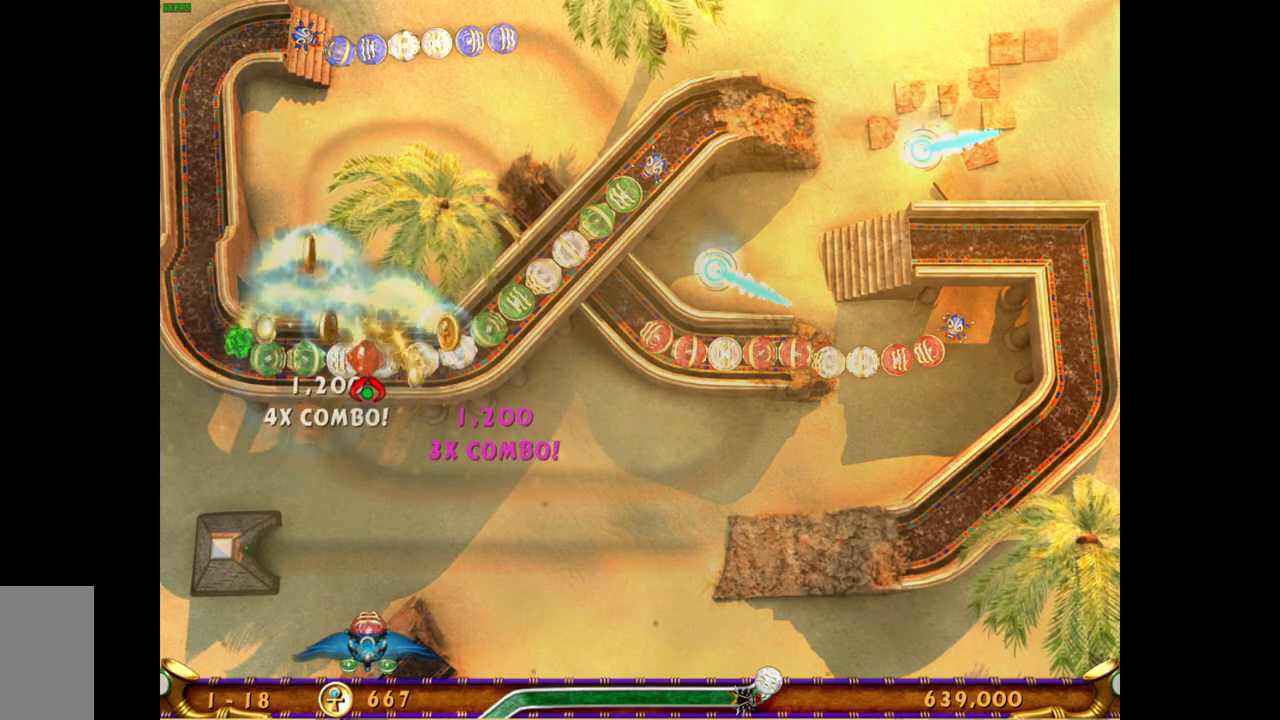
{"keys": [], "mouse": [], "events": []}
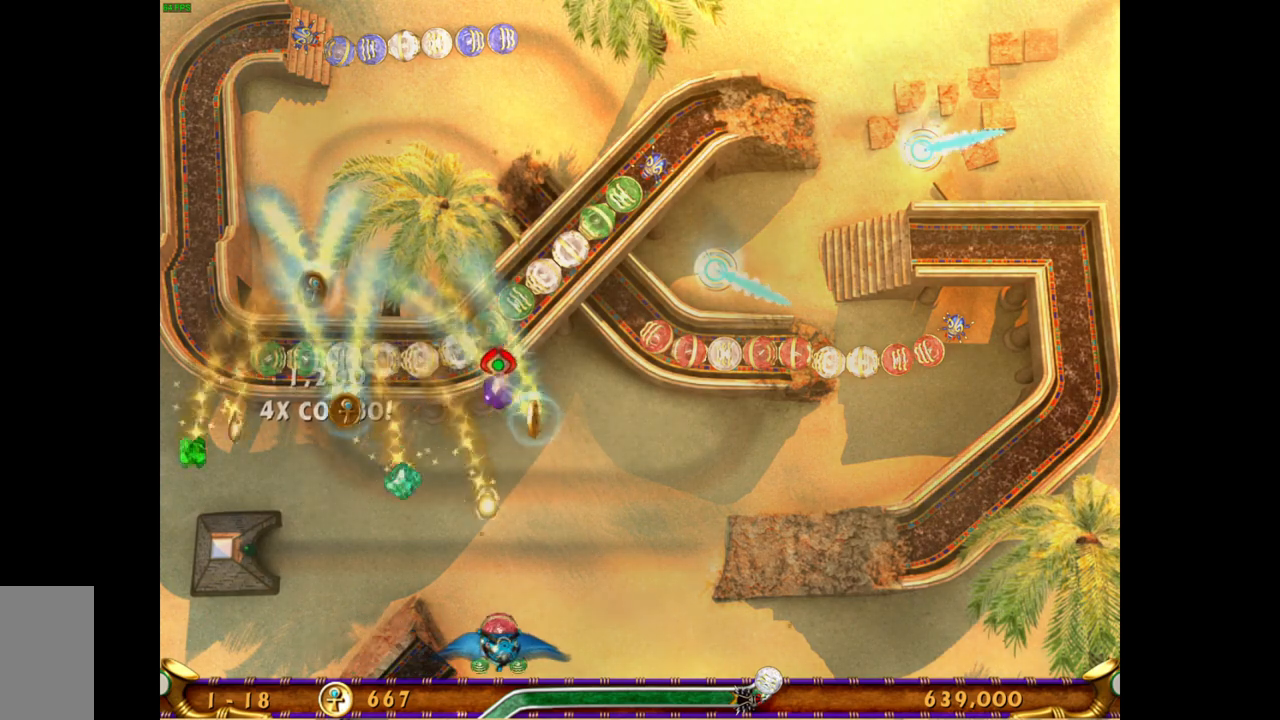
{"keys": [], "mouse": [], "events": []}
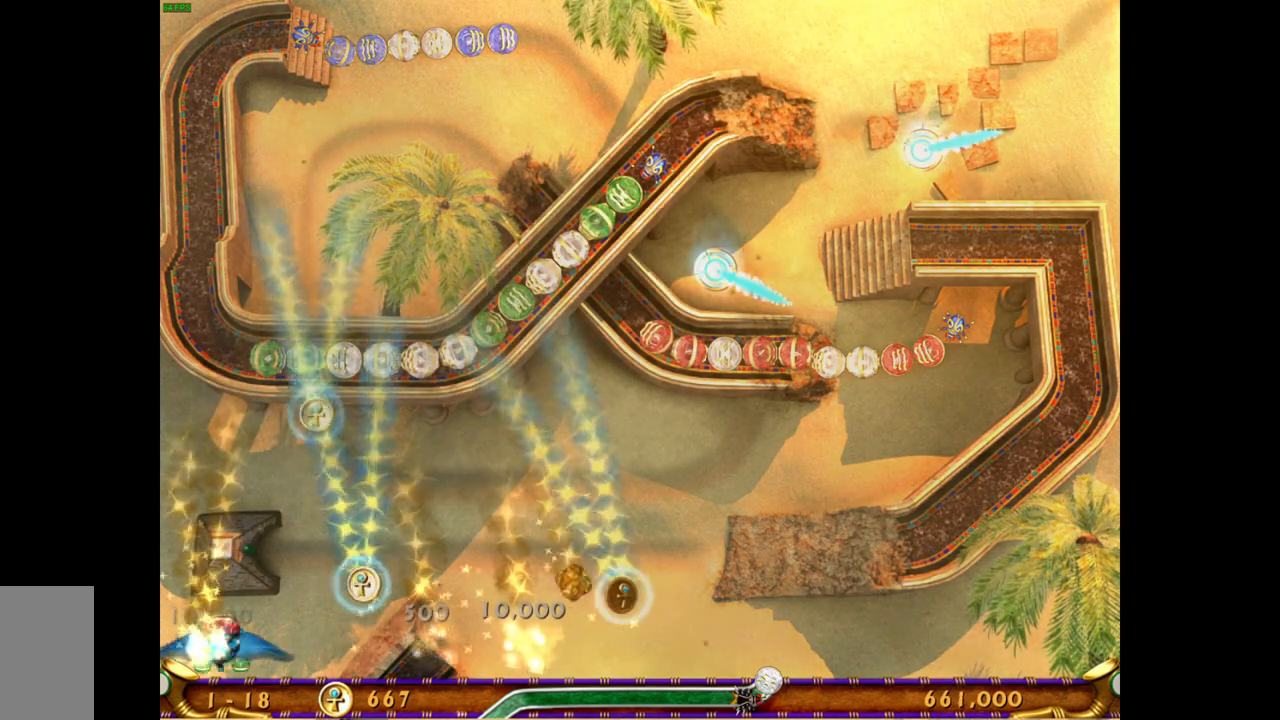
{"keys": [], "mouse": [], "events": []}
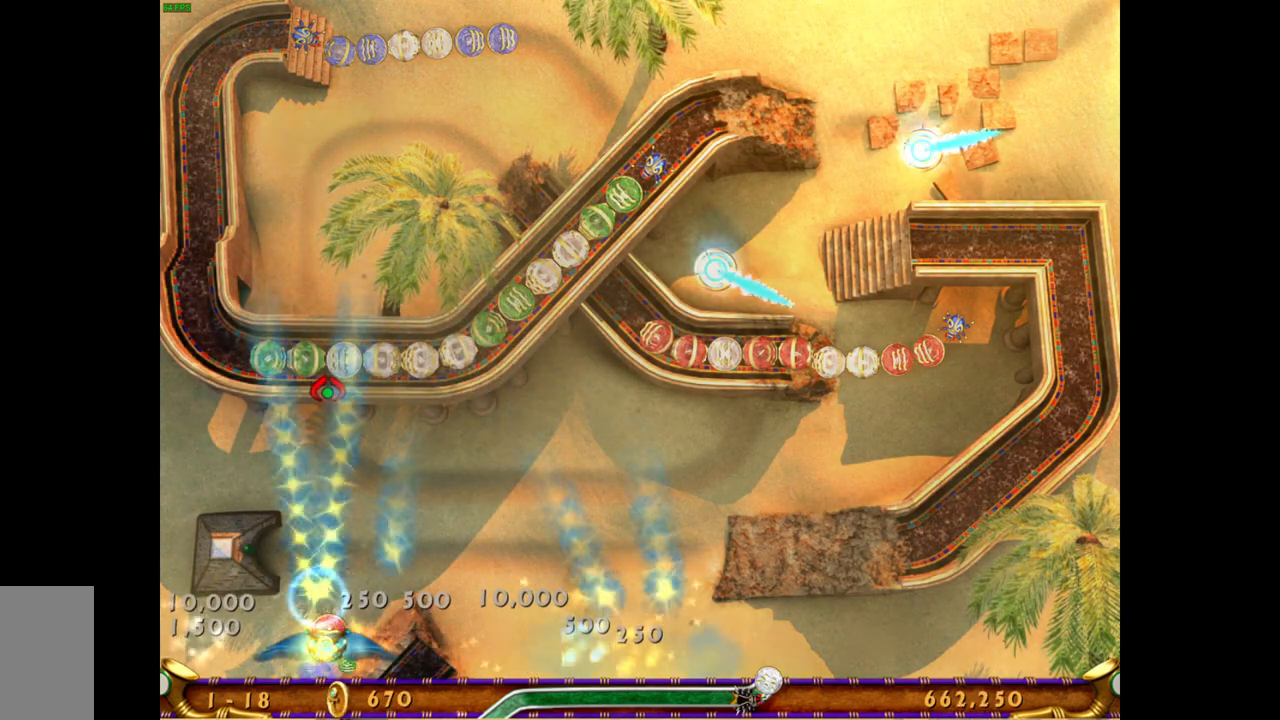
{"keys": [], "mouse": [], "events": []}
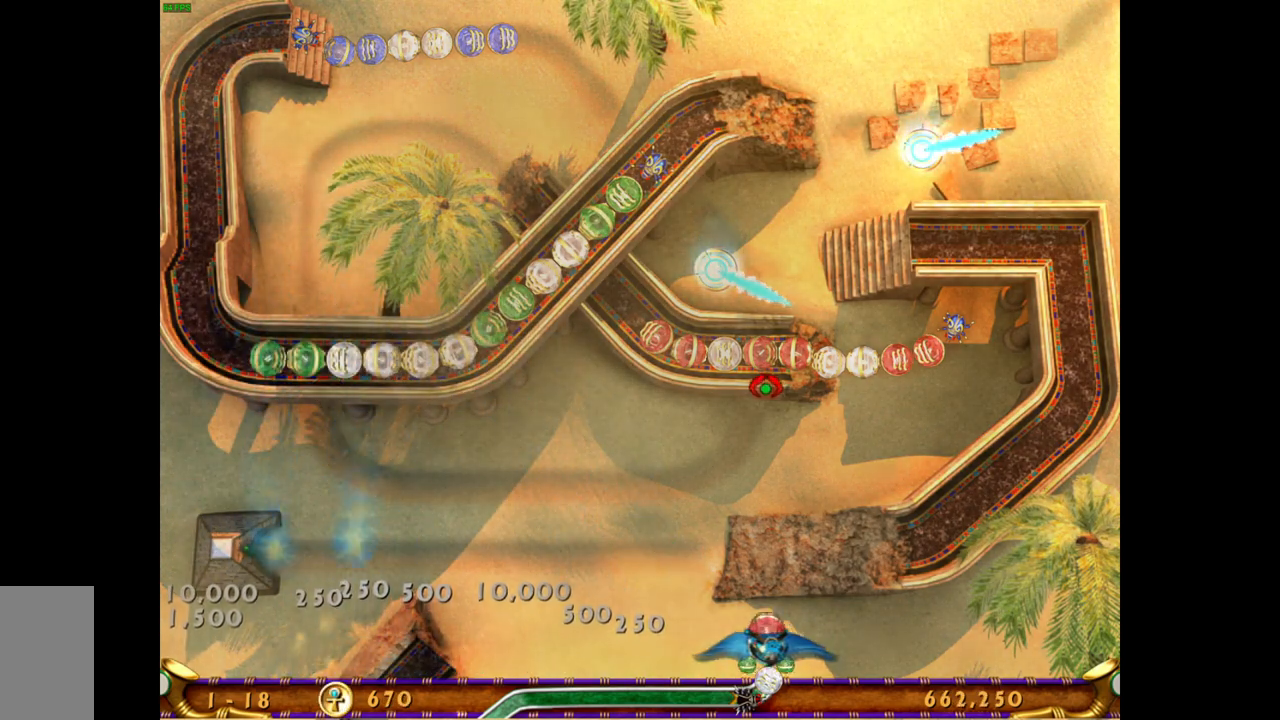
{"keys": [], "mouse": [], "events": [[400, "mouse_left", "down"], [500, "mouse_left", "up"]]}
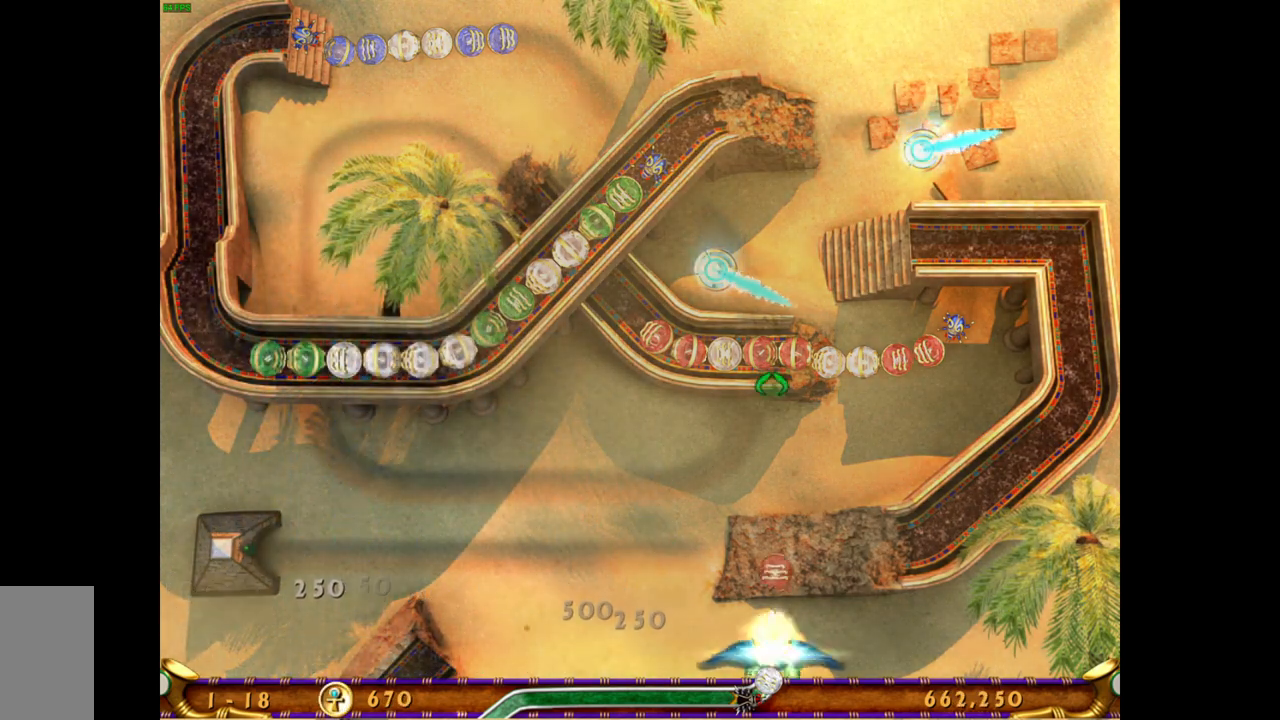
{"keys": [], "mouse": [], "events": []}
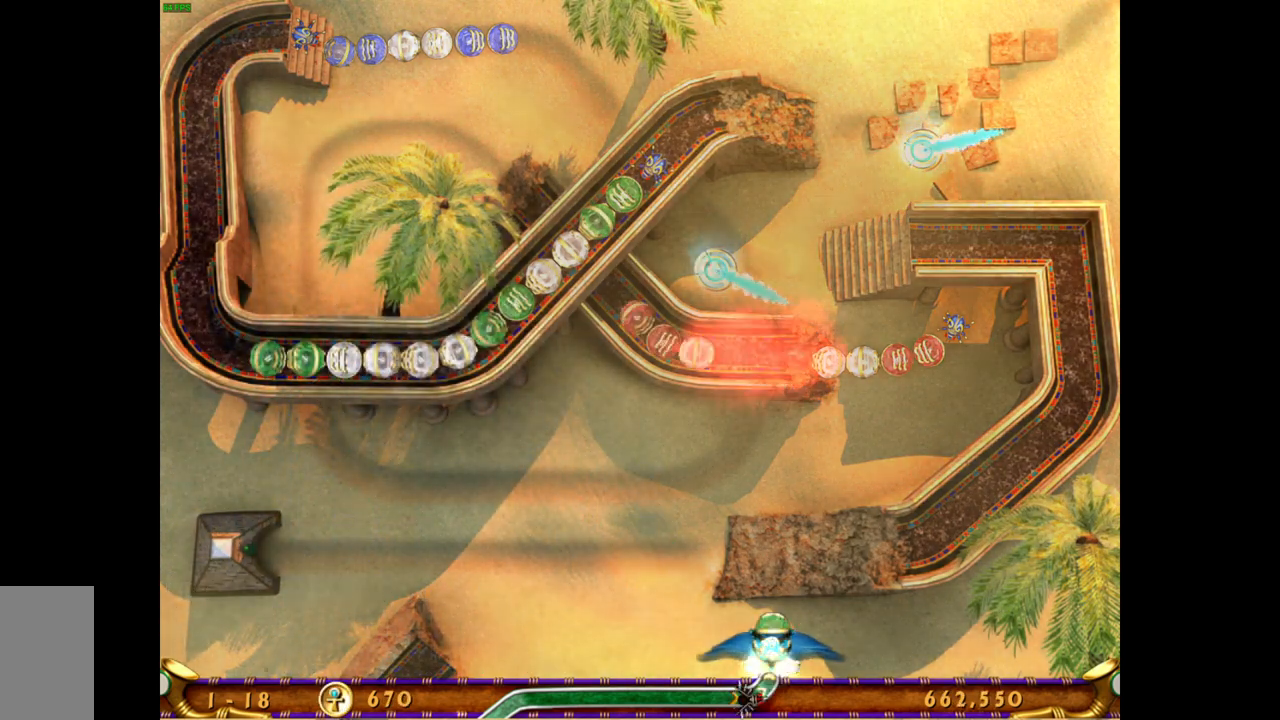
{"keys": [], "mouse": [], "events": []}
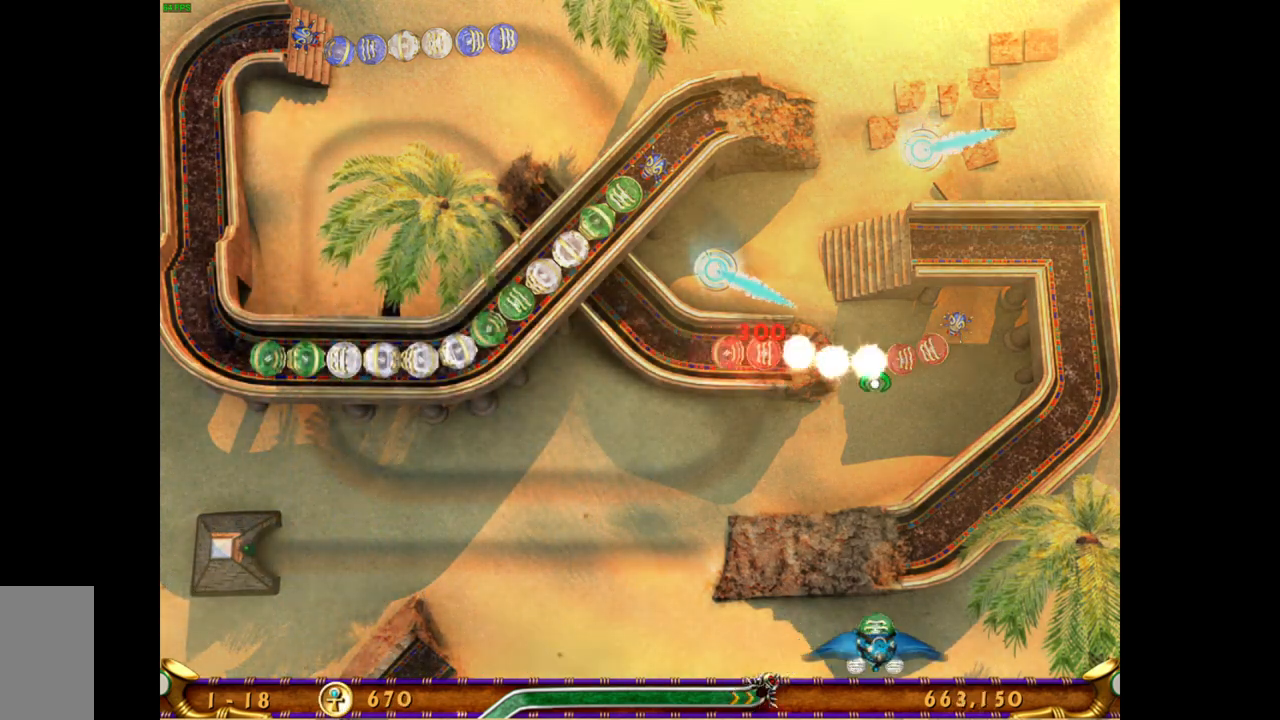
{"keys": [], "mouse": [], "events": []}